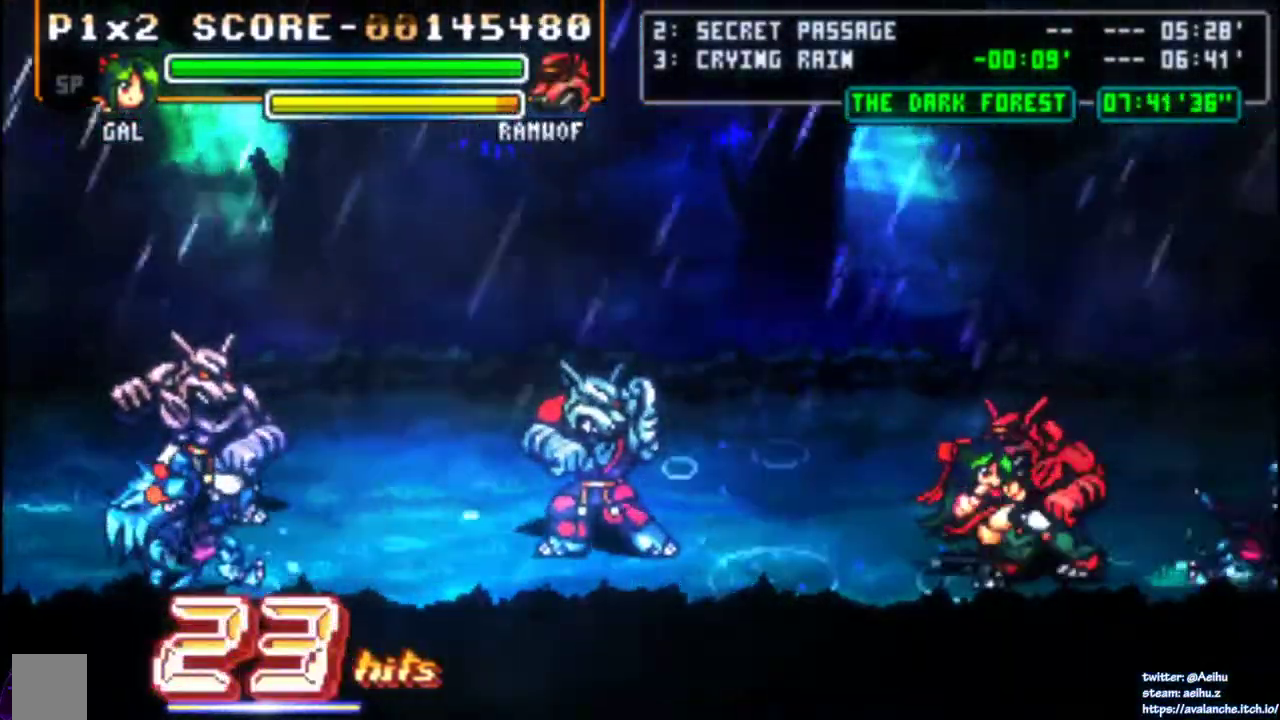
Gameplay with a controller (PlayStation layout); each line is a JSON object with the inputs held at the frame after it. "events" lists button and stick changes between this image and that frame as [ms after this image, input, new state], when the widget could be followed in between. Not read: CIRCLE L1 L3 R3 SELECT START TRIANGLE left_stick.
{"buttons": ["SQUARE"], "right_stick": "center", "events": [[33, "SQUARE", "down"]]}
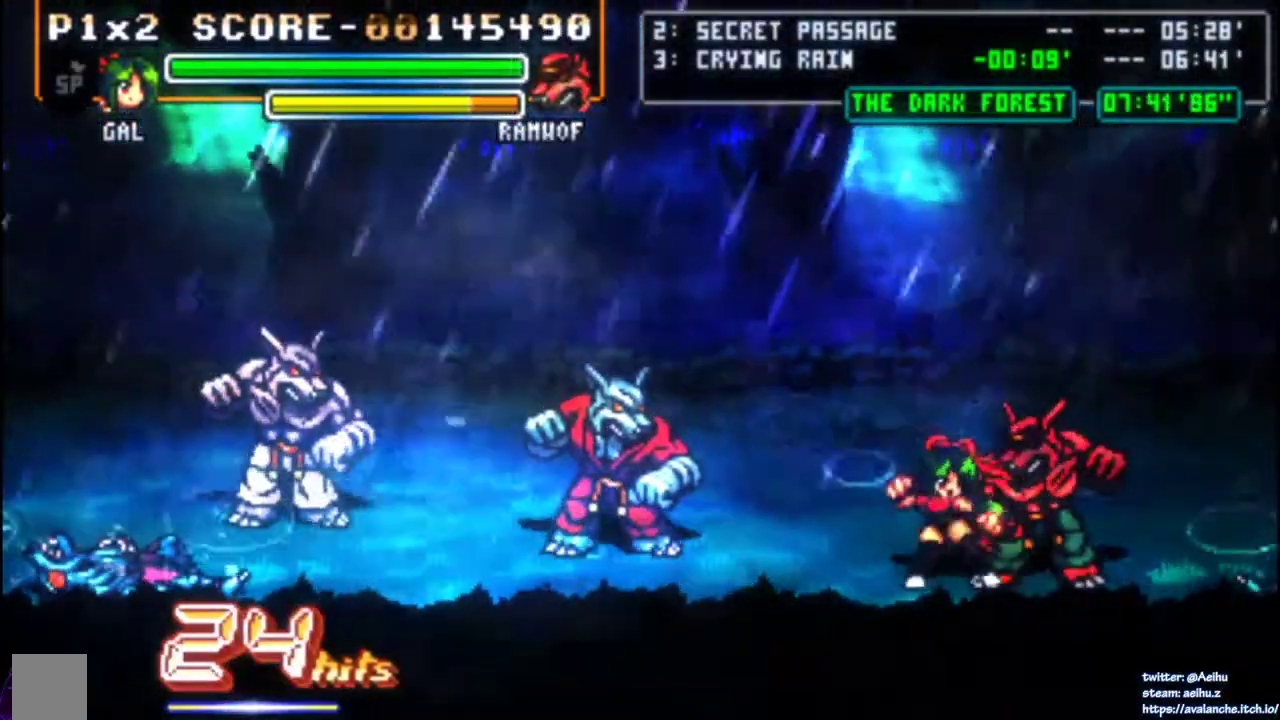
{"buttons": [], "right_stick": "center", "events": [[150, "SQUARE", "up"], [383, "L2", "down"], [483, "L2", "up"]]}
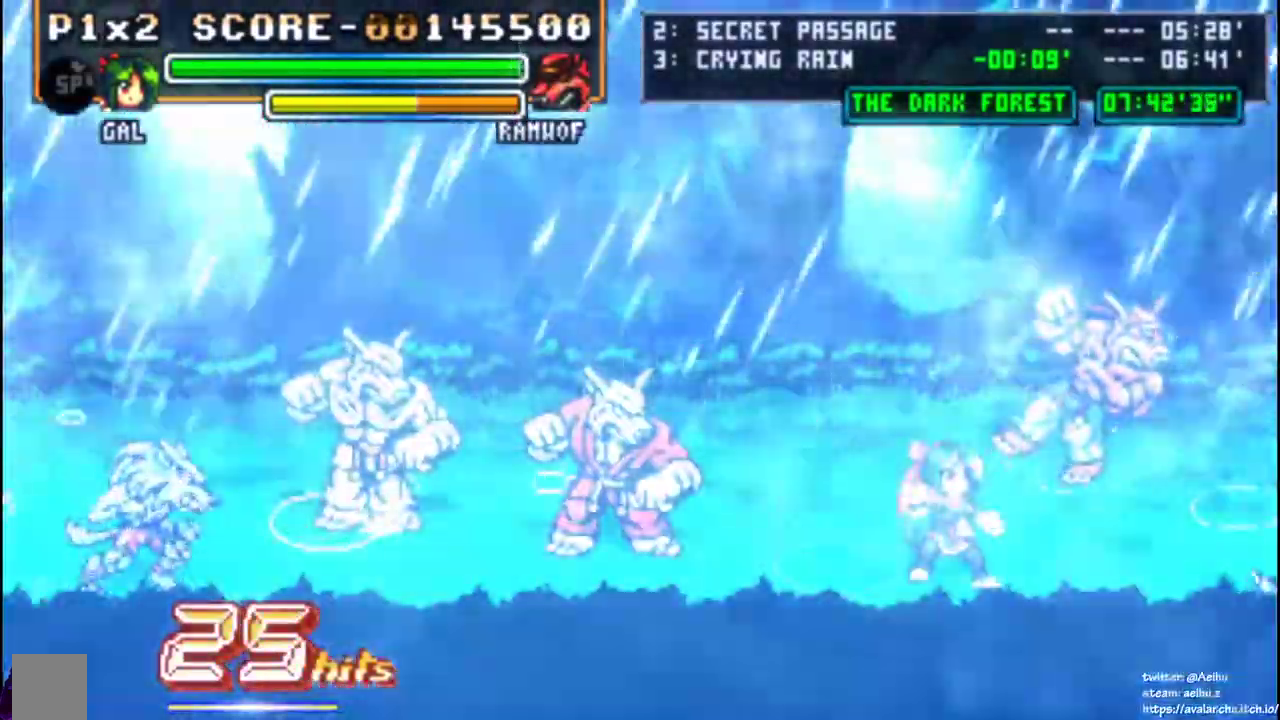
{"buttons": ["SQUARE"], "right_stick": "center", "events": [[200, "SQUARE", "down"], [300, "SQUARE", "up"], [350, "SQUARE", "down"], [433, "SQUARE", "up"], [483, "SQUARE", "down"]]}
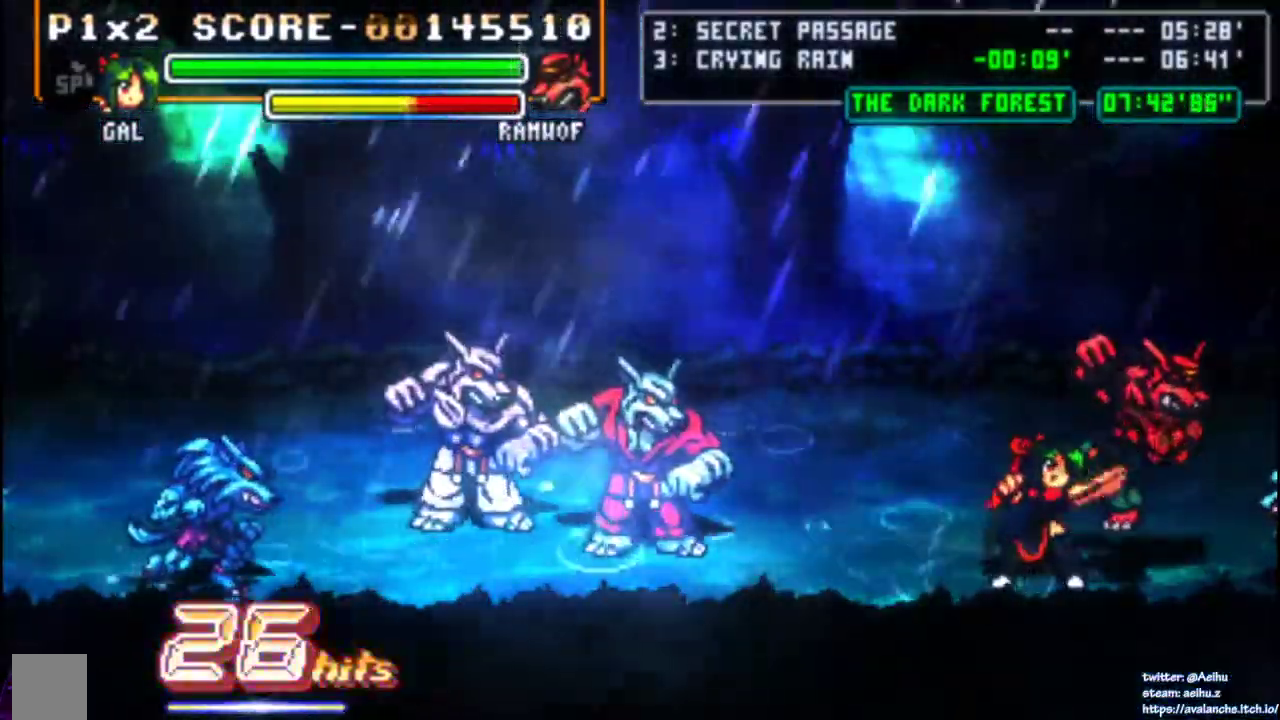
{"buttons": [], "right_stick": "center", "events": [[67, "SQUARE", "up"], [117, "SQUARE", "down"], [200, "SQUARE", "up"], [250, "SQUARE", "down"], [483, "SQUARE", "up"]]}
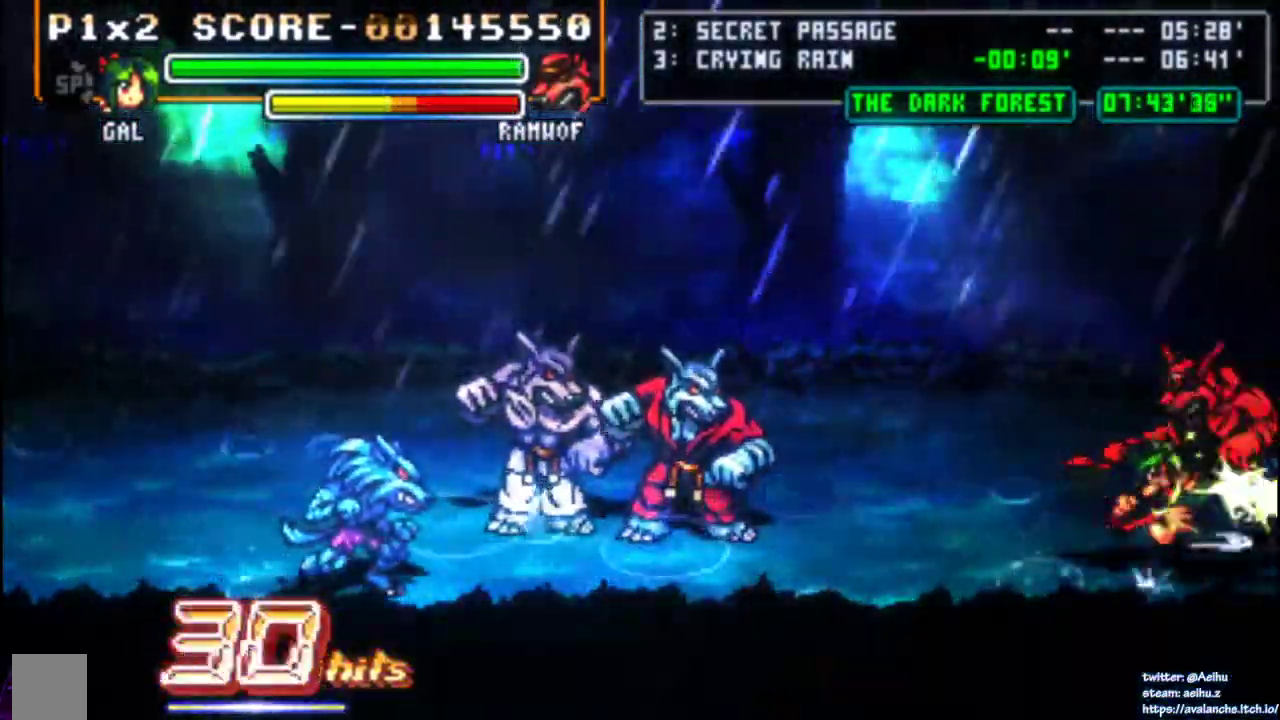
{"buttons": ["SQUARE"], "right_stick": "center", "events": [[33, "SQUARE", "down"], [117, "SQUARE", "up"], [167, "SQUARE", "down"], [267, "DPAD_DOWN", "down"], [300, "SQUARE", "up"], [433, "DPAD_UP", "down"], [450, "SQUARE", "down"], [483, "DPAD_DOWN", "up"], [500, "DPAD_UP", "up"]]}
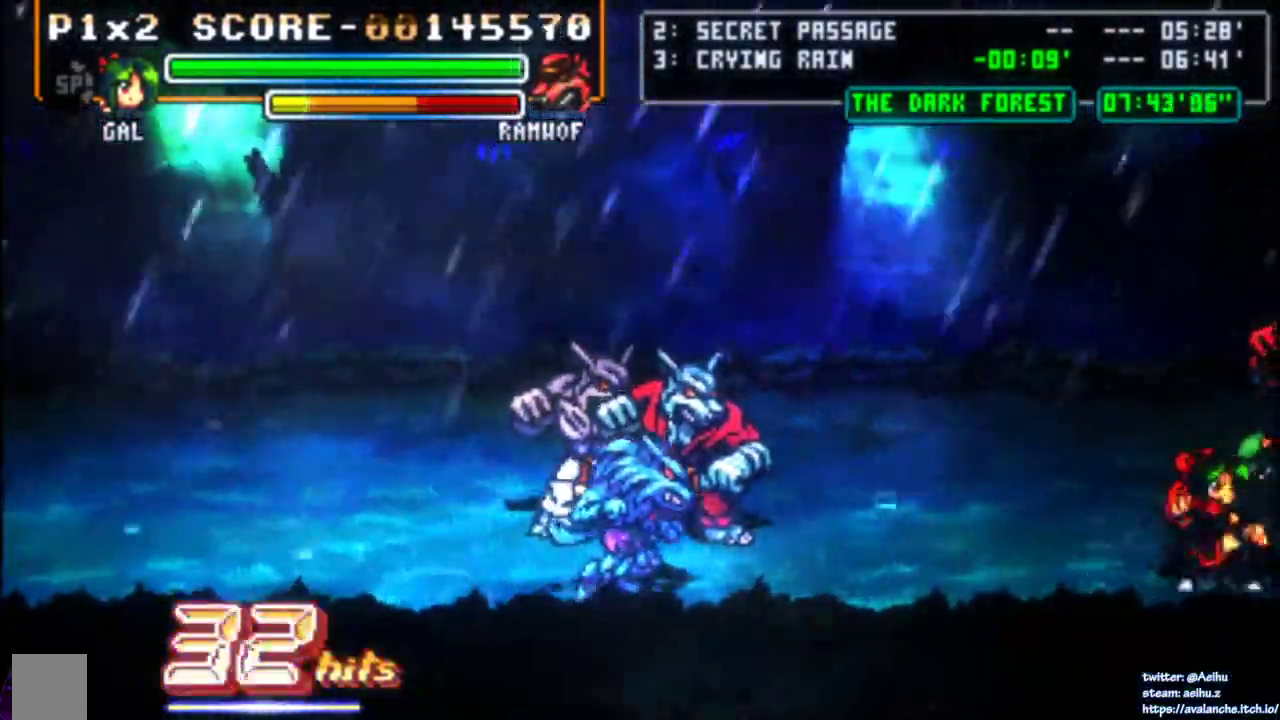
{"buttons": [], "right_stick": "center", "events": [[117, "SQUARE", "up"]]}
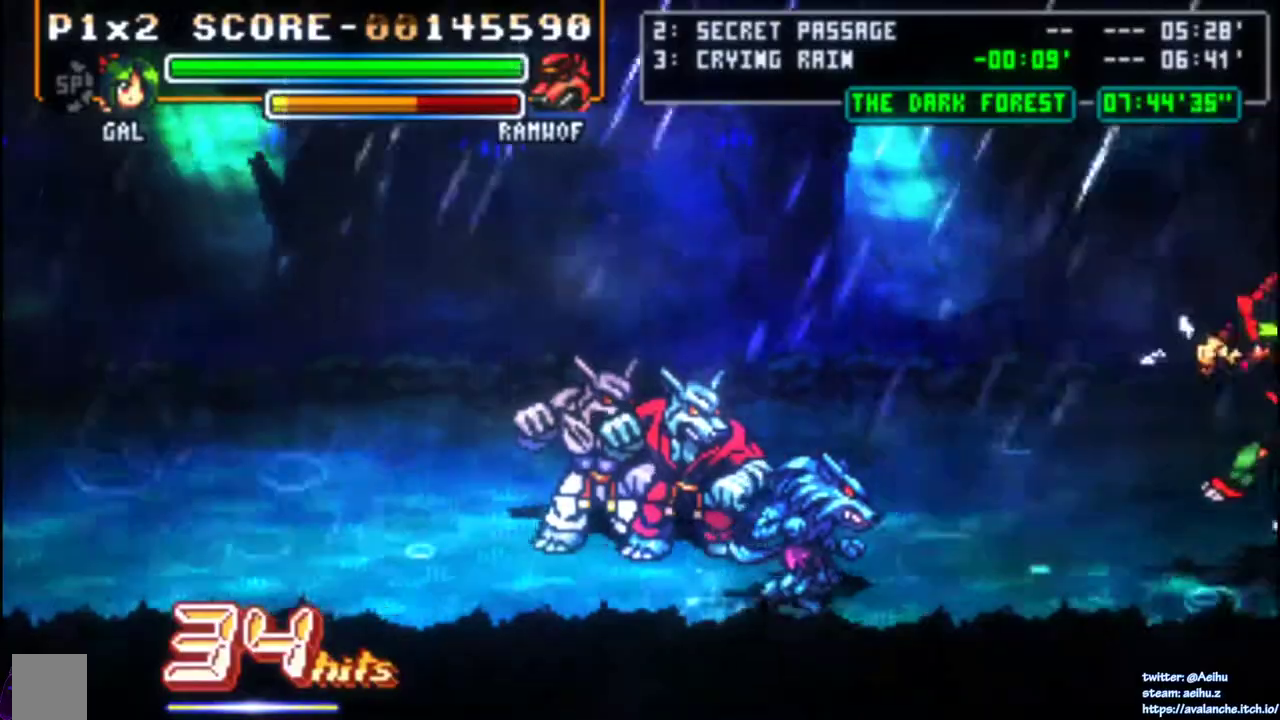
{"buttons": [], "right_stick": "center", "events": []}
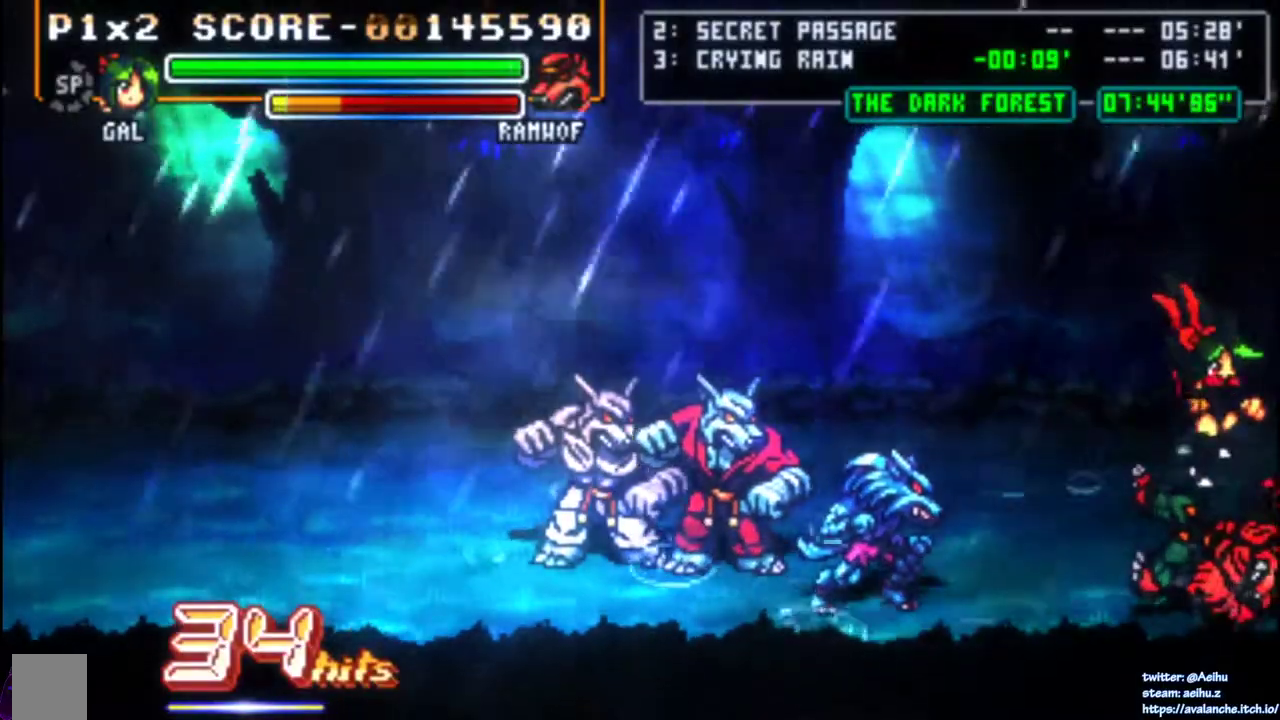
{"buttons": [], "right_stick": "center", "events": [[267, "DPAD_LEFT", "down"], [383, "SQUARE", "down"], [450, "DPAD_LEFT", "up"], [450, "SQUARE", "up"]]}
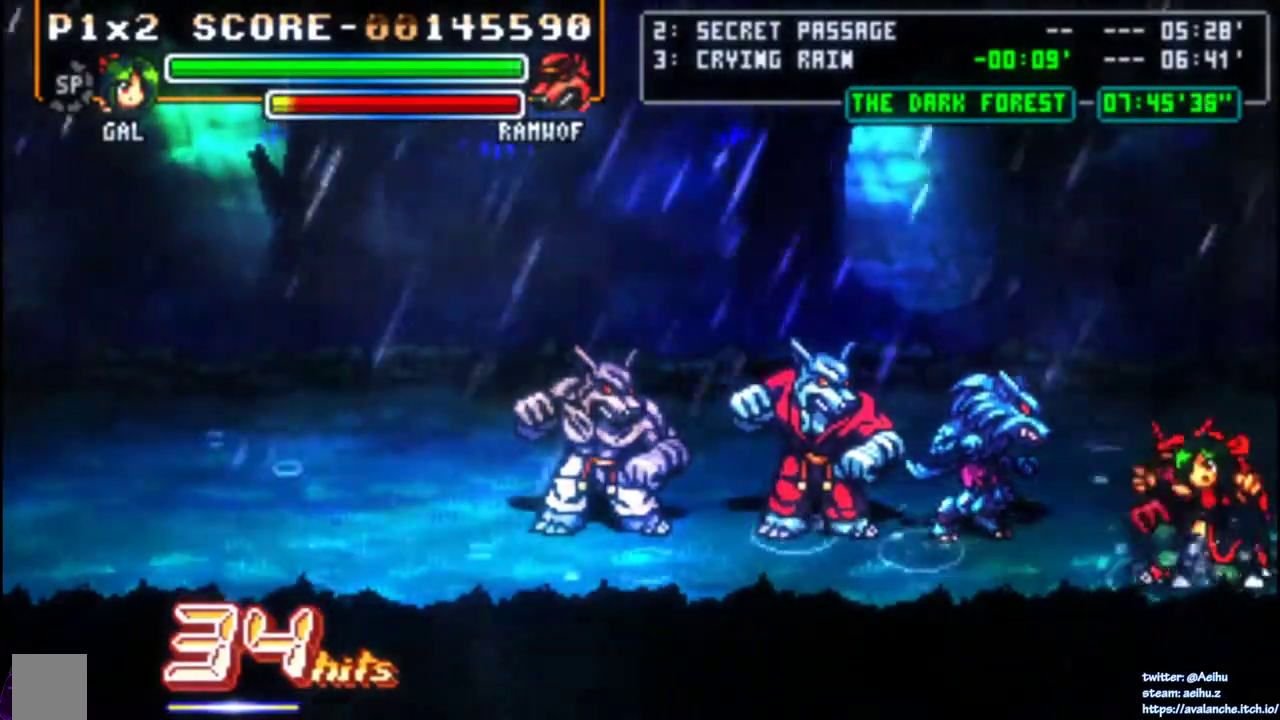
{"buttons": ["SQUARE"], "right_stick": "center", "events": [[150, "SQUARE", "down"], [250, "SQUARE", "up"], [300, "SQUARE", "down"], [383, "SQUARE", "up"], [433, "SQUARE", "down"]]}
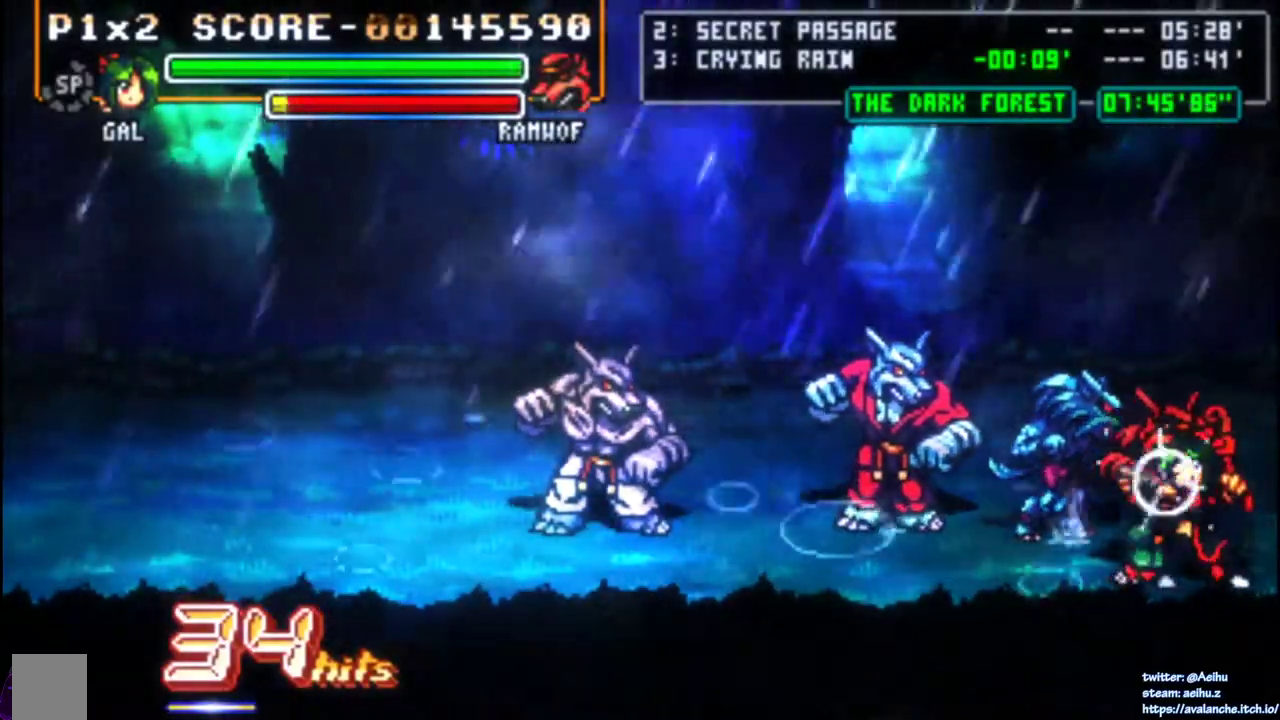
{"buttons": ["DPAD_UP"], "right_stick": "center", "events": [[150, "L2", "down"], [183, "SQUARE", "up"], [217, "DPAD_UP", "down"], [217, "L2", "up"], [233, "SQUARE", "down"], [467, "SQUARE", "up"]]}
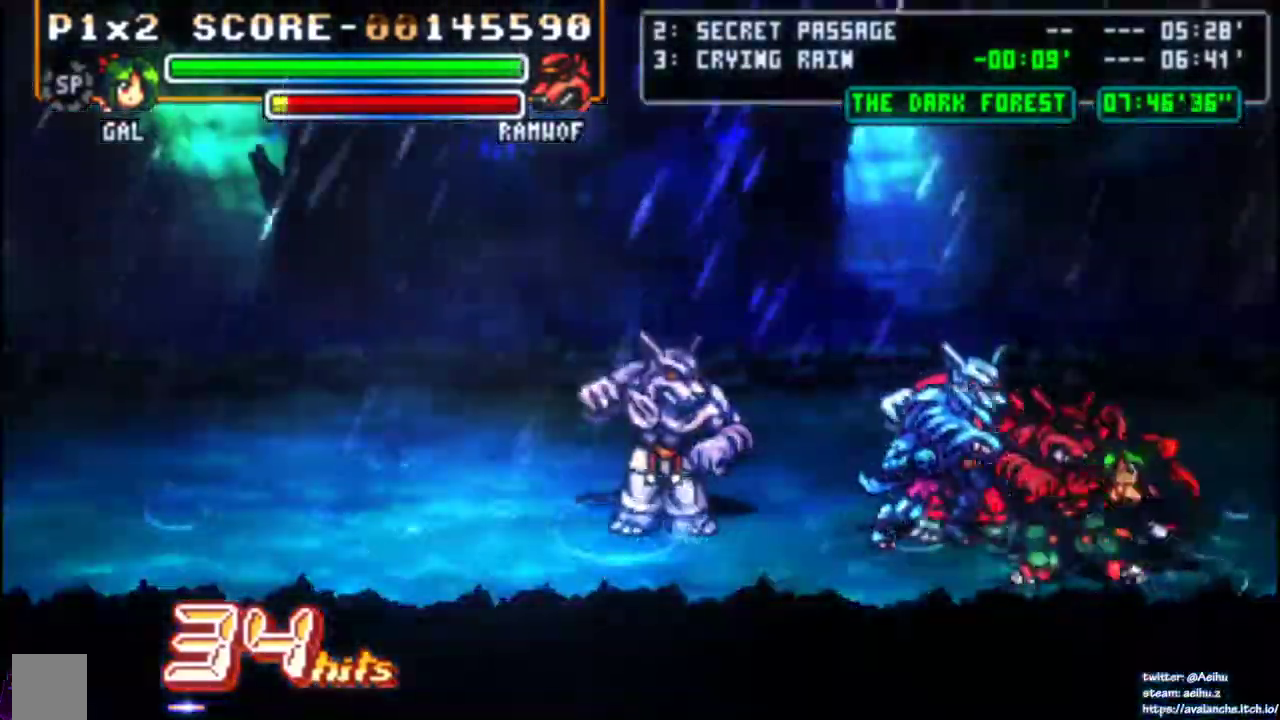
{"buttons": ["SQUARE", "DPAD_UP"], "right_stick": "center", "events": [[17, "SQUARE", "down"], [117, "SQUARE", "up"], [167, "SQUARE", "down"]]}
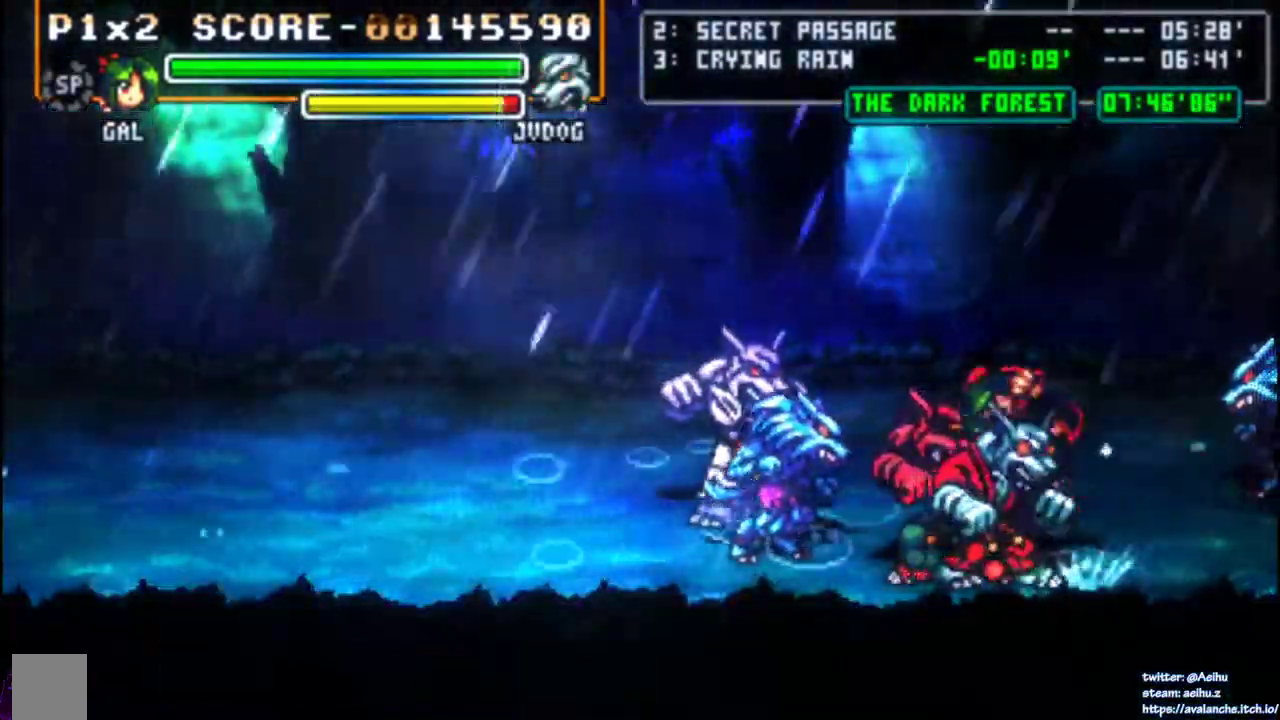
{"buttons": ["SQUARE"], "right_stick": "center", "events": [[200, "DPAD_UP", "up"], [217, "SQUARE", "up"], [283, "SQUARE", "down"], [383, "SQUARE", "up"], [433, "SQUARE", "down"]]}
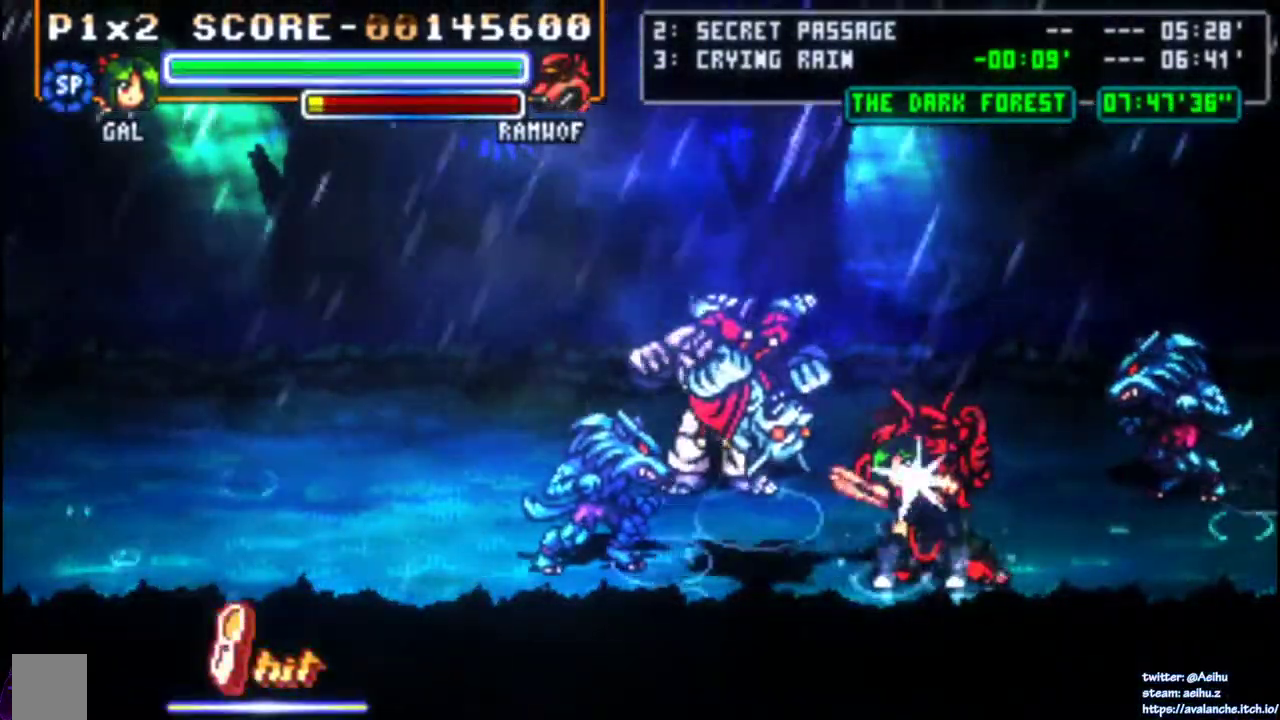
{"buttons": [], "right_stick": "center", "events": [[33, "SQUARE", "up"], [83, "SQUARE", "down"], [183, "SQUARE", "up"], [233, "SQUARE", "down"], [317, "SQUARE", "up"], [383, "SQUARE", "down"], [467, "SQUARE", "up"]]}
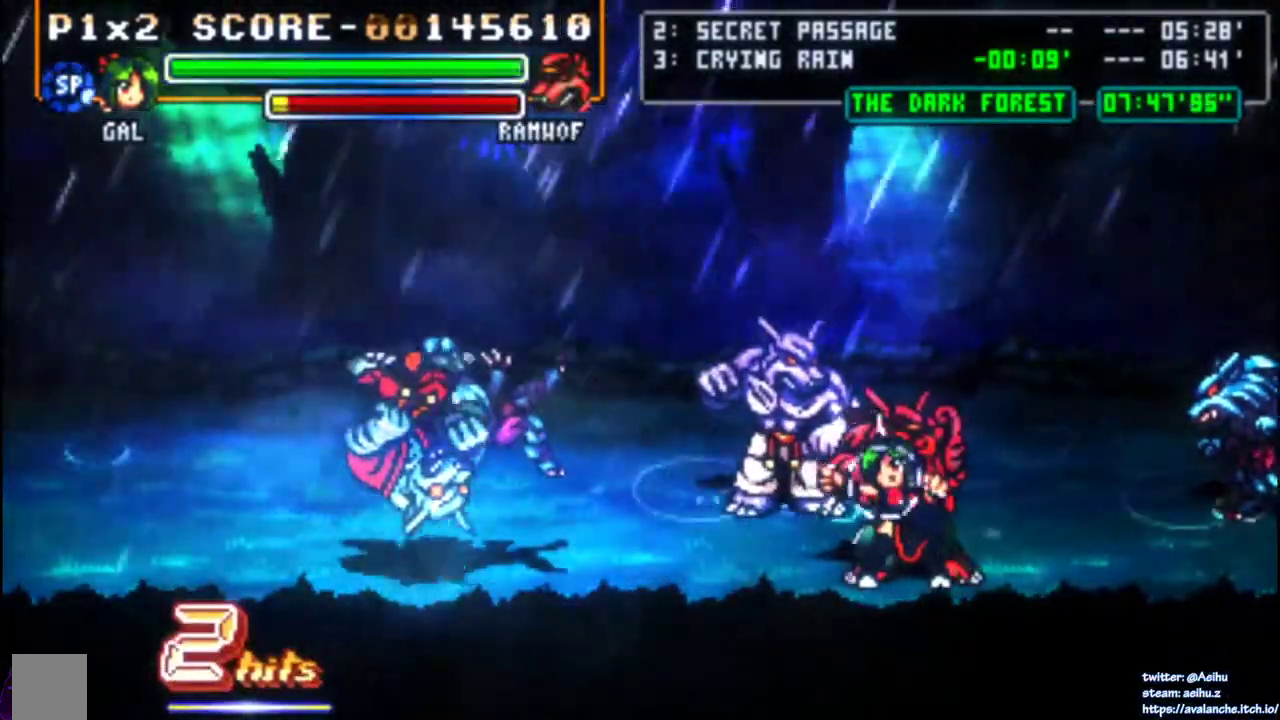
{"buttons": ["SQUARE"], "right_stick": "center", "events": [[17, "SQUARE", "down"], [117, "SQUARE", "up"], [167, "SQUARE", "down"], [267, "SQUARE", "up"], [317, "SQUARE", "down"], [417, "SQUARE", "up"], [483, "SQUARE", "down"]]}
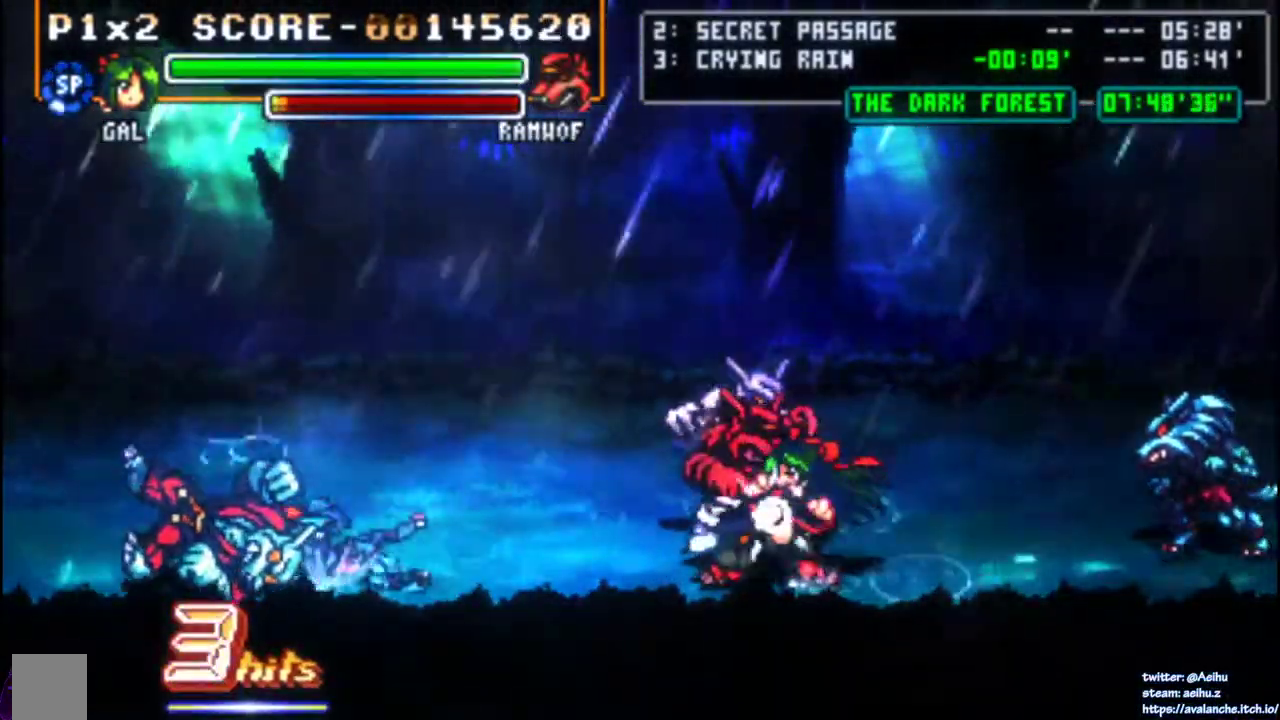
{"buttons": ["SQUARE"], "right_stick": "center", "events": [[233, "SQUARE", "up"], [283, "SQUARE", "down"]]}
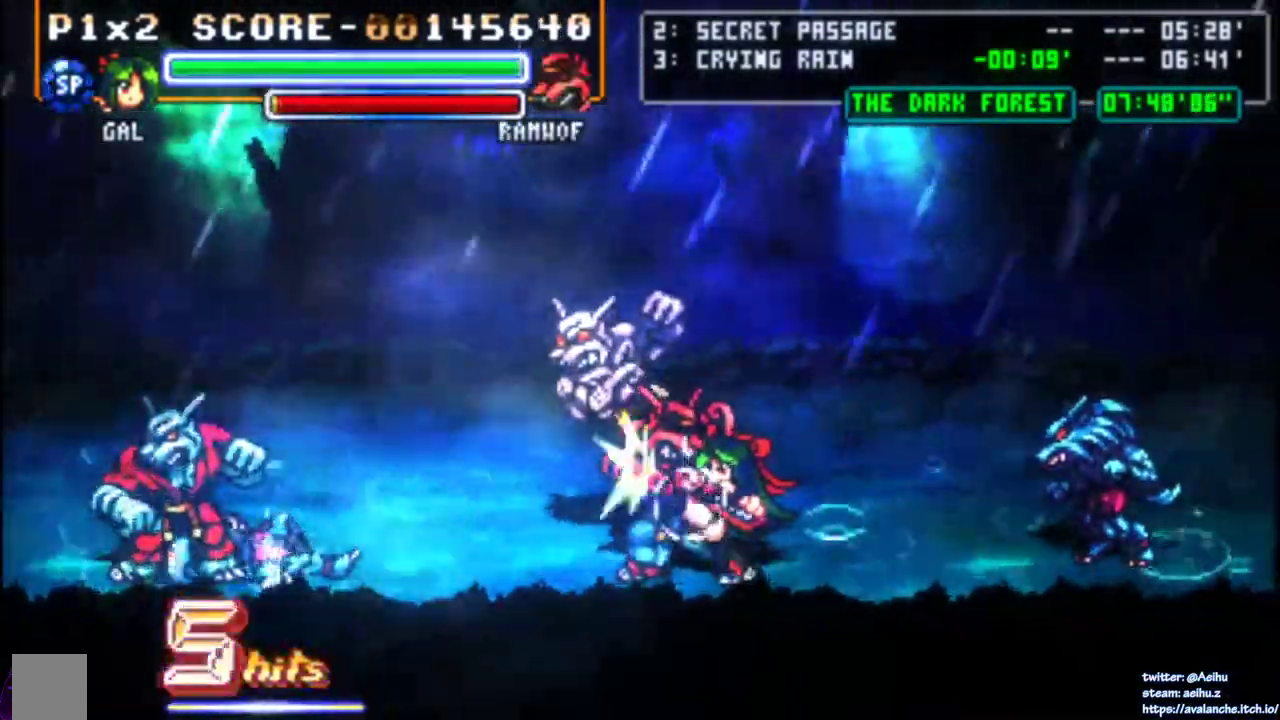
{"buttons": ["DPAD_RIGHT"], "right_stick": "center", "events": [[100, "SQUARE", "up"], [500, "DPAD_RIGHT", "down"]]}
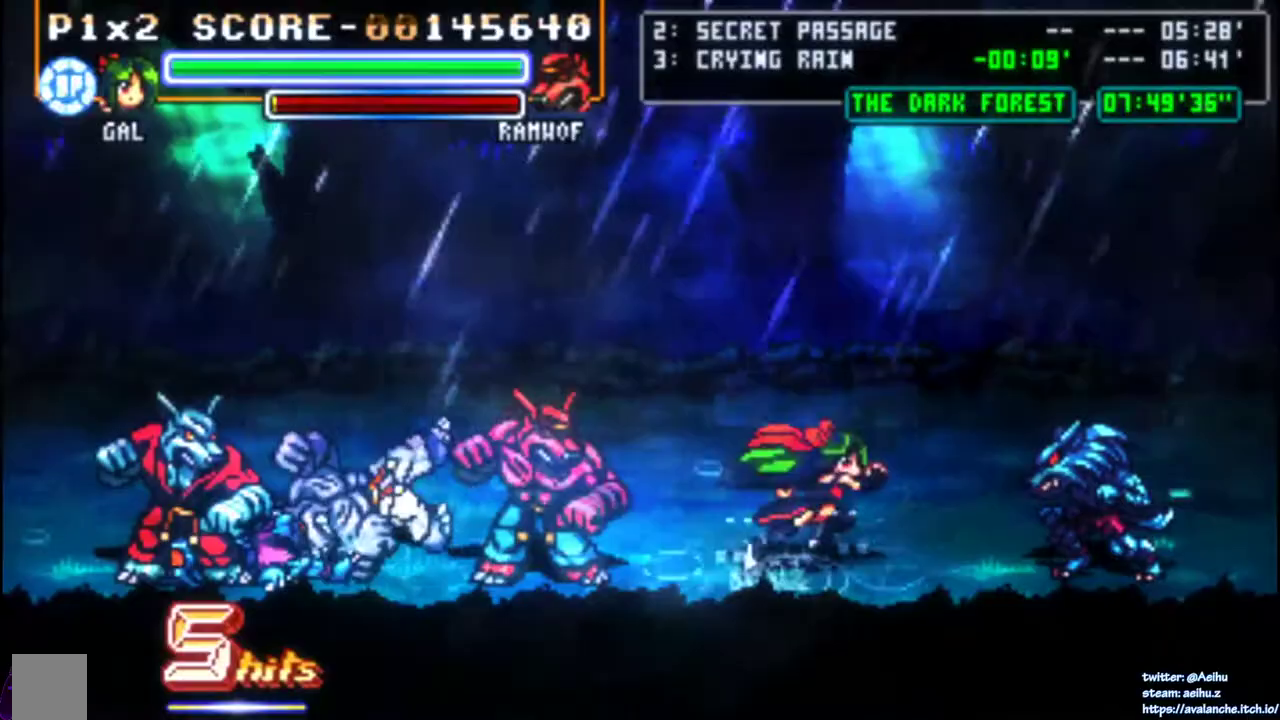
{"buttons": ["SQUARE"], "right_stick": "center", "events": [[417, "DPAD_RIGHT", "up"], [500, "SQUARE", "down"]]}
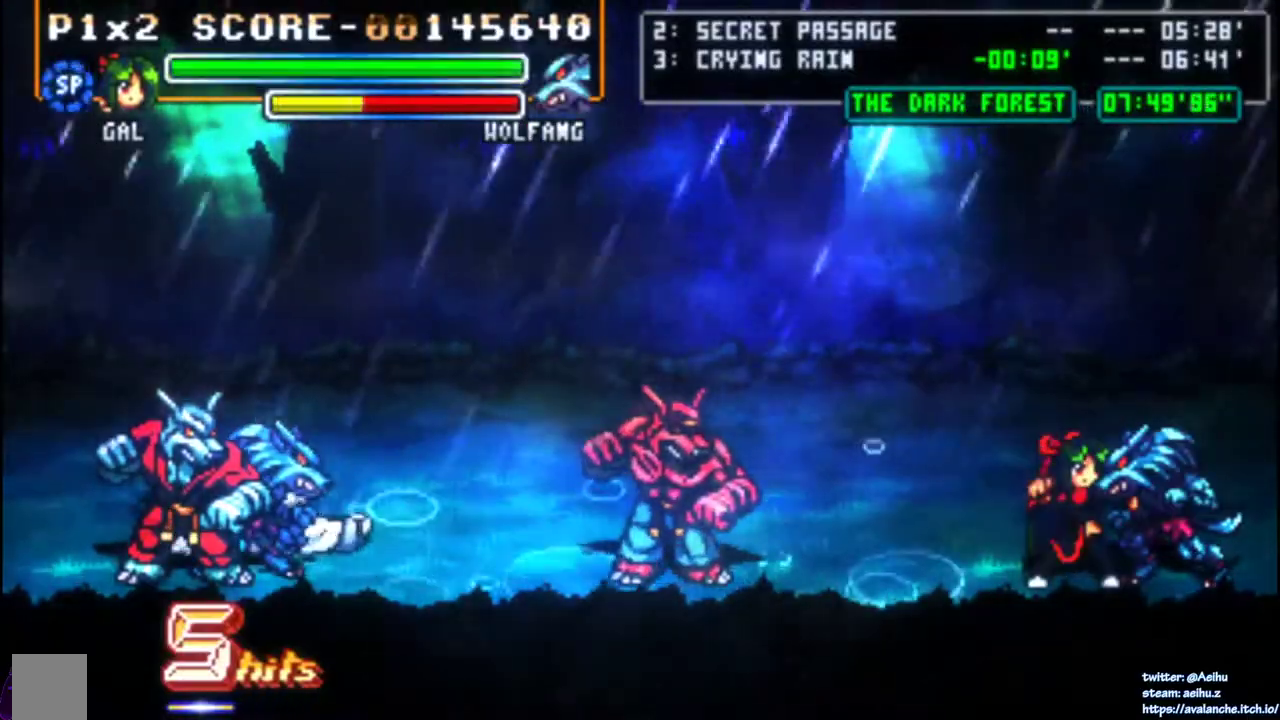
{"buttons": [], "right_stick": "center", "events": [[150, "SQUARE", "up"], [300, "SQUARE", "down"], [450, "SQUARE", "up"]]}
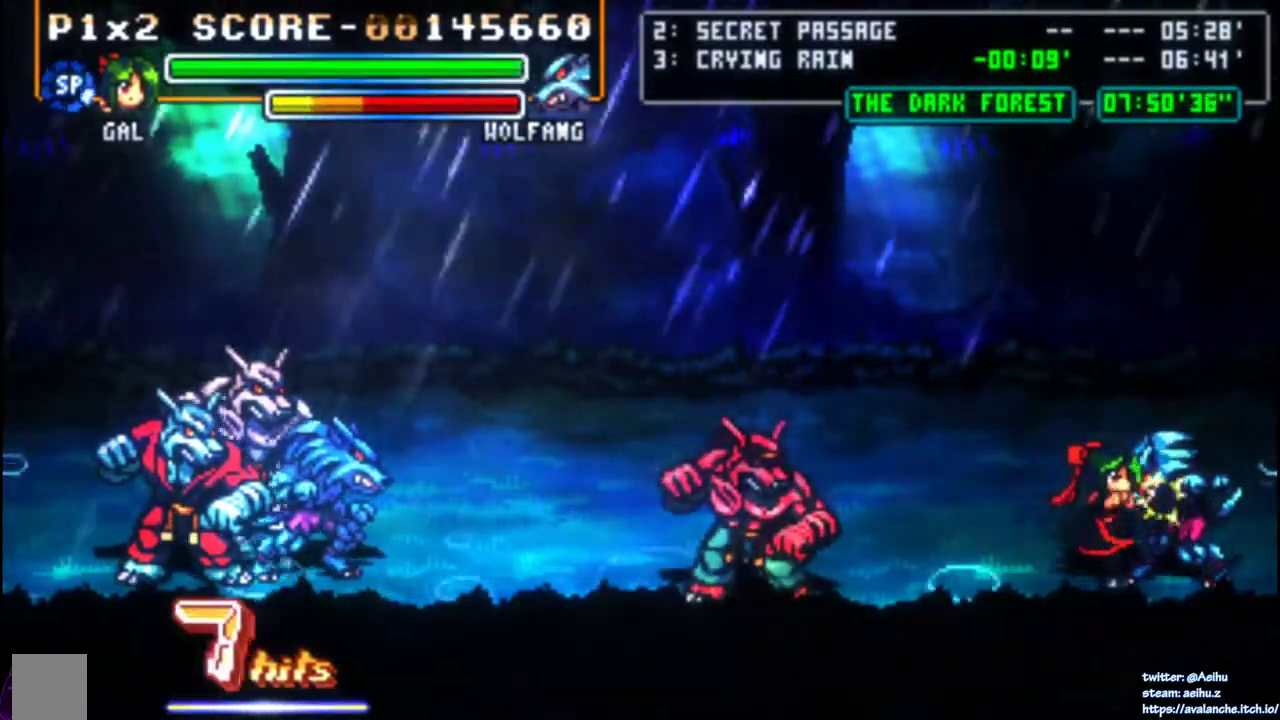
{"buttons": [], "right_stick": "center", "events": [[83, "DPAD_LEFT", "down"], [133, "SQUARE", "down"], [300, "DPAD_LEFT", "up"], [300, "SQUARE", "up"]]}
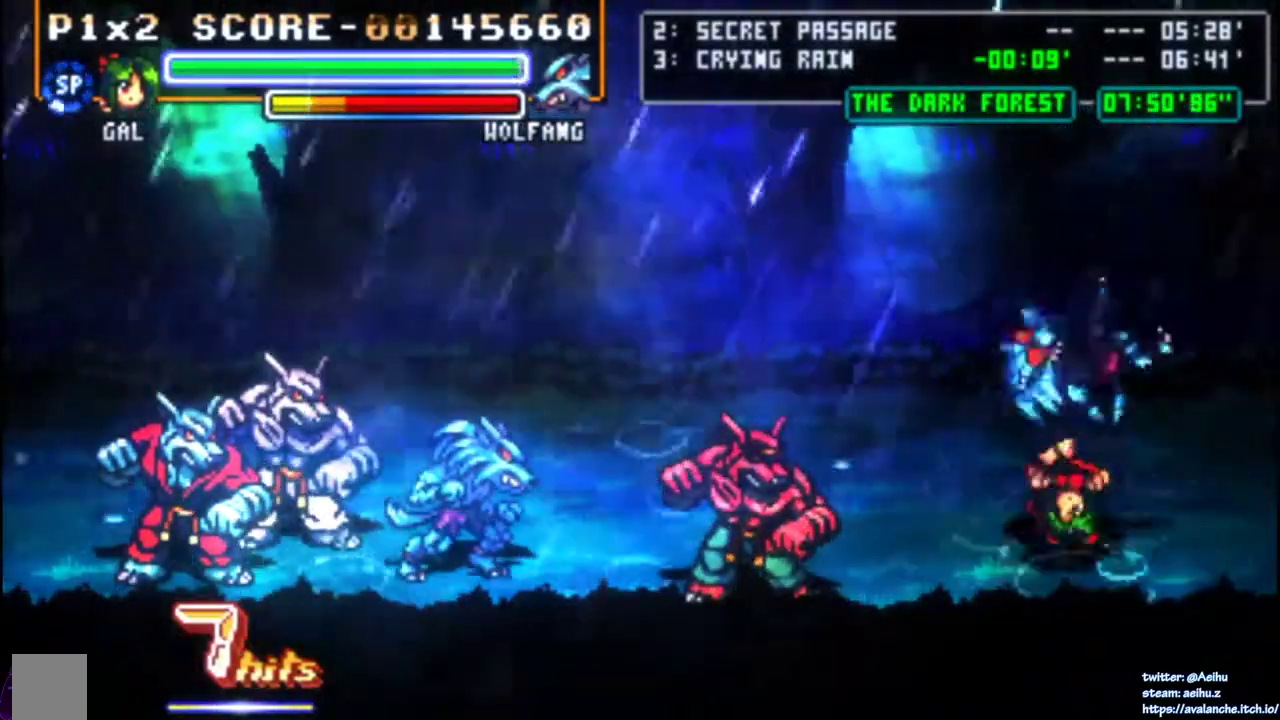
{"buttons": ["DPAD_LEFT"], "right_stick": "center", "events": [[233, "DPAD_LEFT", "down"], [300, "DPAD_LEFT", "up"], [367, "DPAD_LEFT", "down"]]}
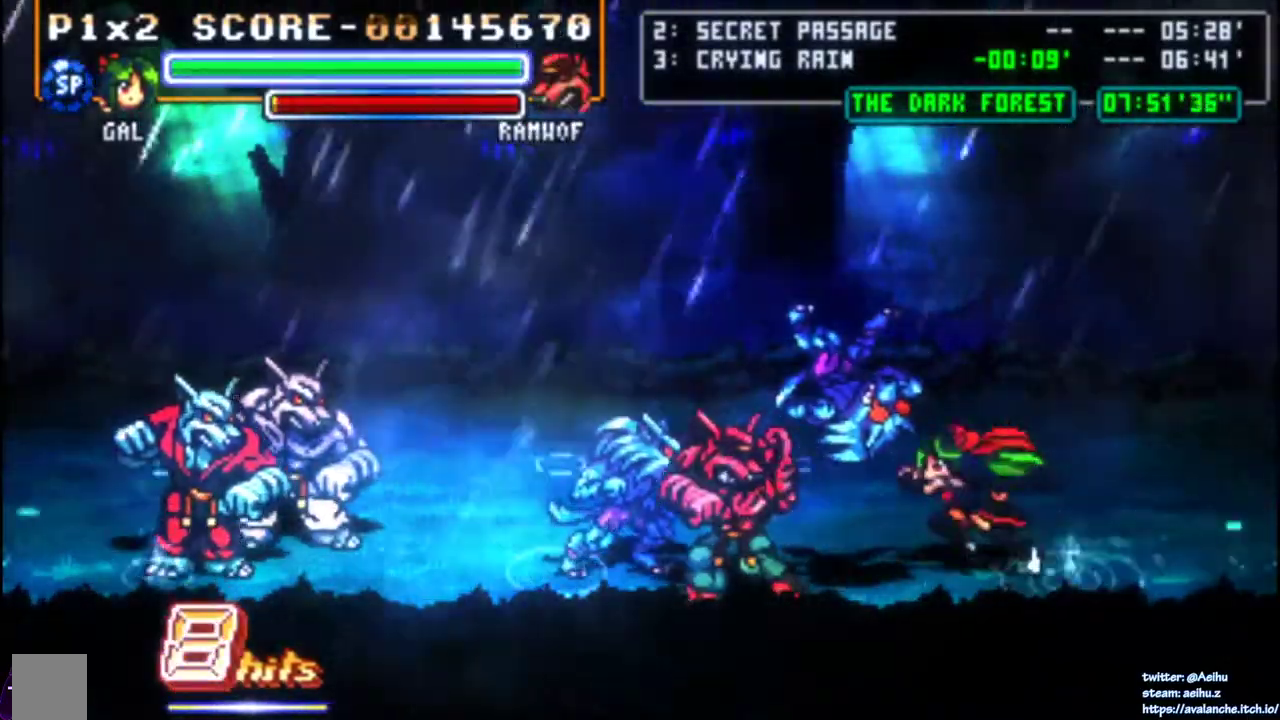
{"buttons": ["SQUARE"], "right_stick": "center", "events": [[233, "DPAD_LEFT", "up"], [283, "SQUARE", "down"]]}
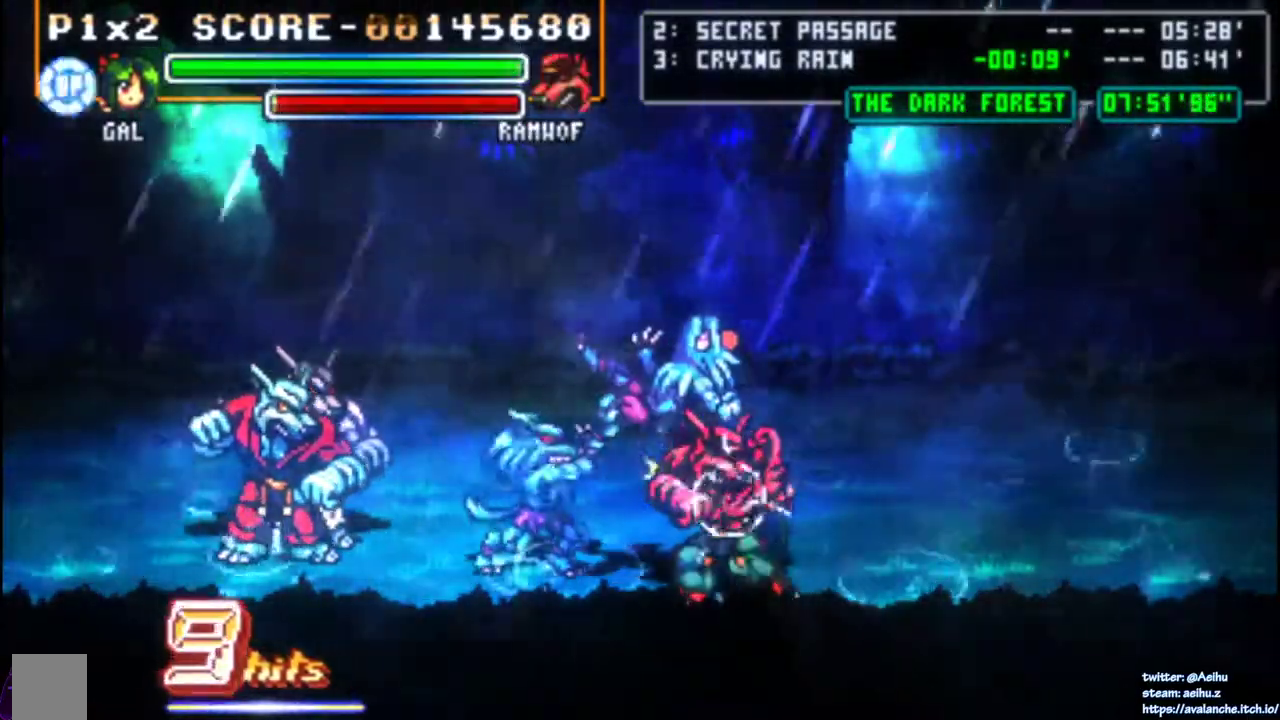
{"buttons": ["SQUARE"], "right_stick": "center", "events": [[33, "SQUARE", "up"], [83, "SQUARE", "down"], [167, "SQUARE", "up"], [233, "SQUARE", "down"], [433, "SQUARE", "up"], [500, "SQUARE", "down"]]}
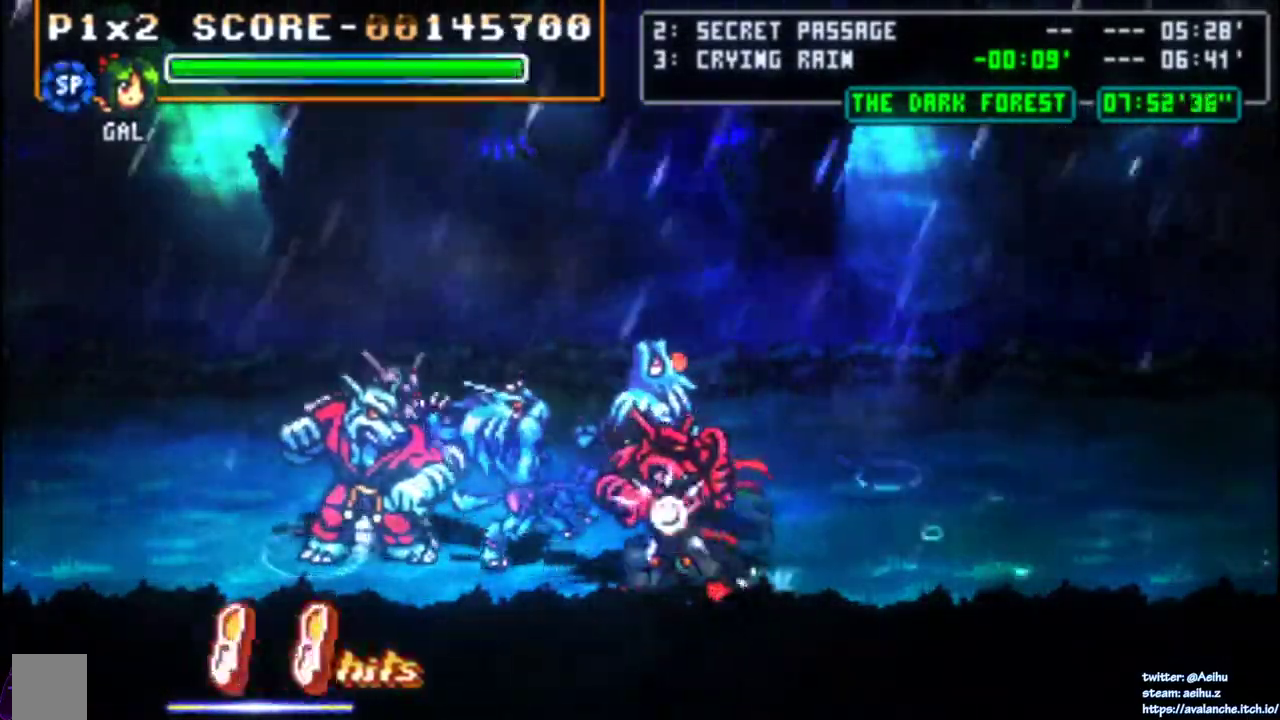
{"buttons": ["SQUARE", "DPAD_LEFT"], "right_stick": "center", "events": [[67, "SQUARE", "up"], [117, "DPAD_LEFT", "down"], [133, "SQUARE", "down"], [417, "SQUARE", "up"], [467, "SQUARE", "down"]]}
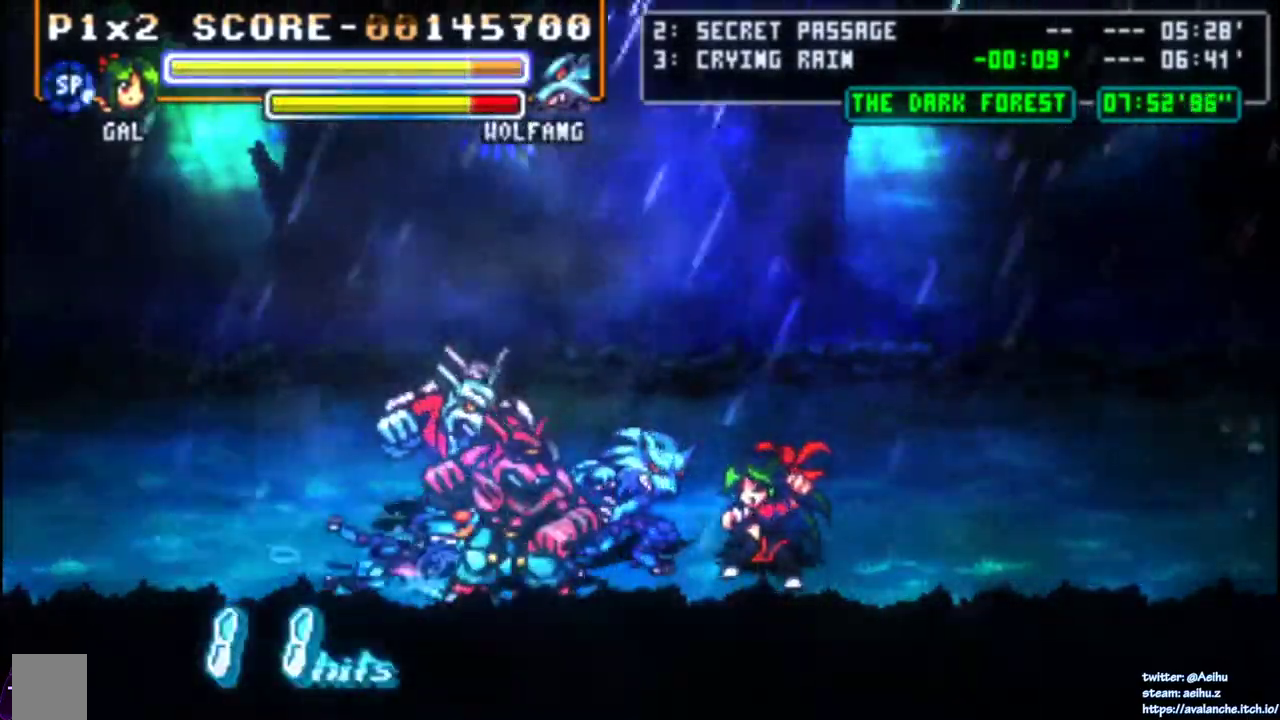
{"buttons": ["SQUARE", "DPAD_LEFT"], "right_stick": "center", "events": [[33, "SQUARE", "up"], [50, "DPAD_LEFT", "up"], [217, "DPAD_LEFT", "down"], [483, "SQUARE", "down"]]}
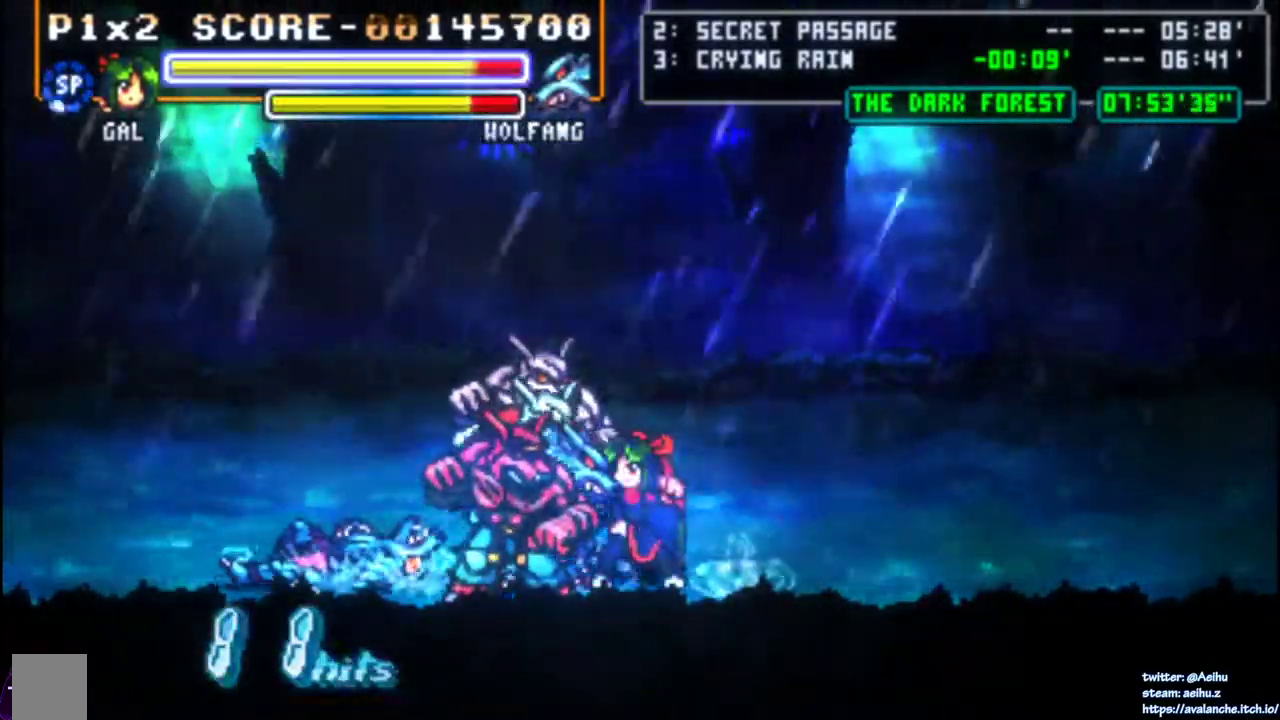
{"buttons": ["SQUARE", "DPAD_LEFT"], "right_stick": "center", "events": [[117, "SQUARE", "up"], [233, "DPAD_LEFT", "up"], [317, "DPAD_LEFT", "down"], [317, "SQUARE", "down"]]}
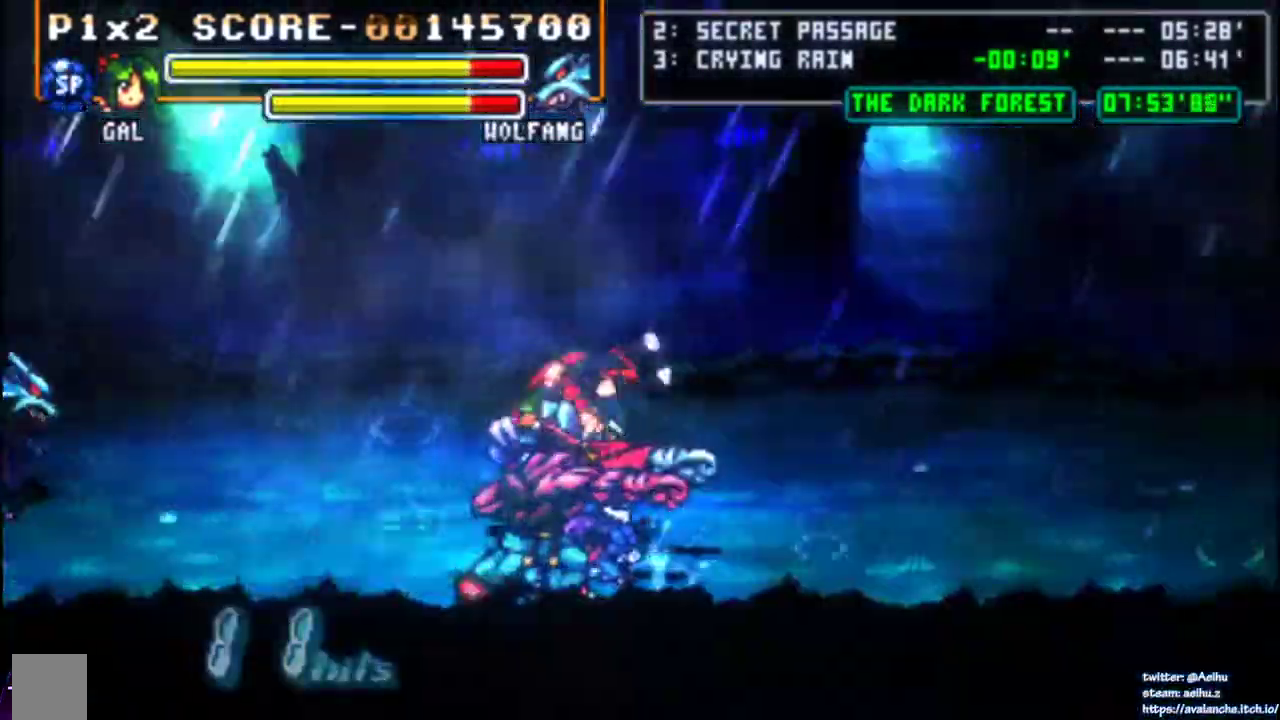
{"buttons": [], "right_stick": "center", "events": [[17, "SQUARE", "up"], [217, "DPAD_LEFT", "up"]]}
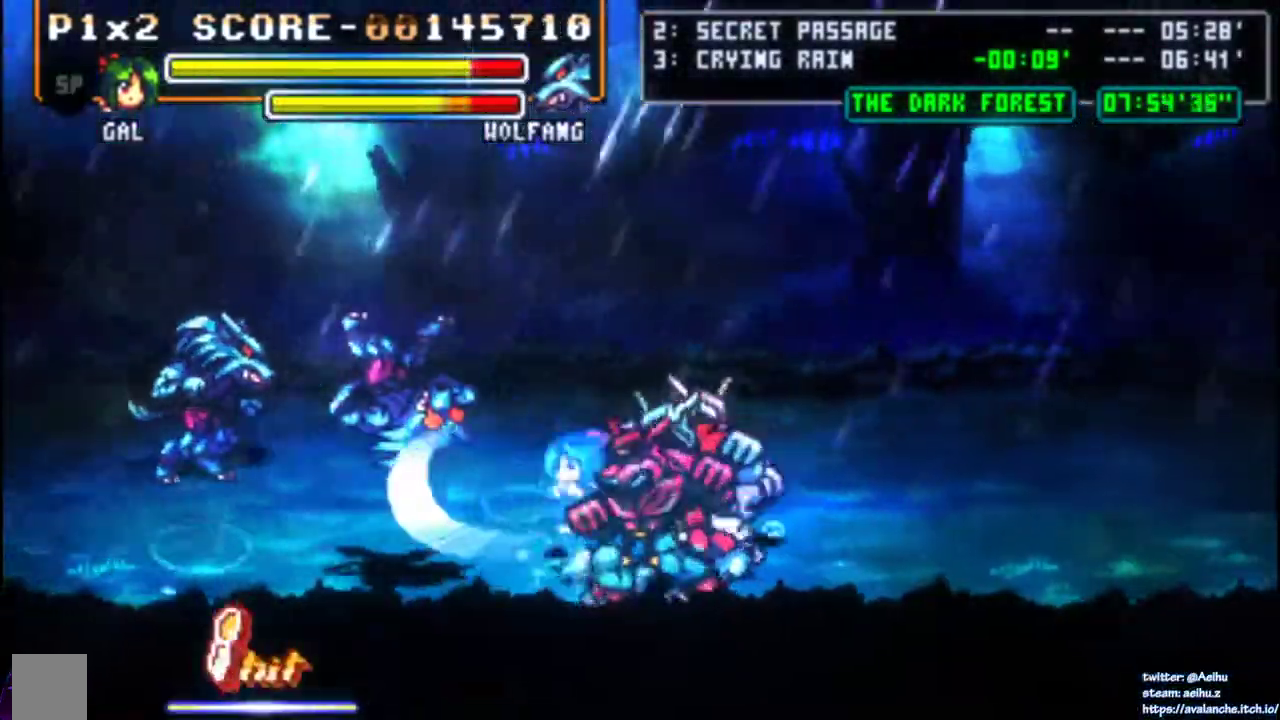
{"buttons": [], "right_stick": "center", "events": []}
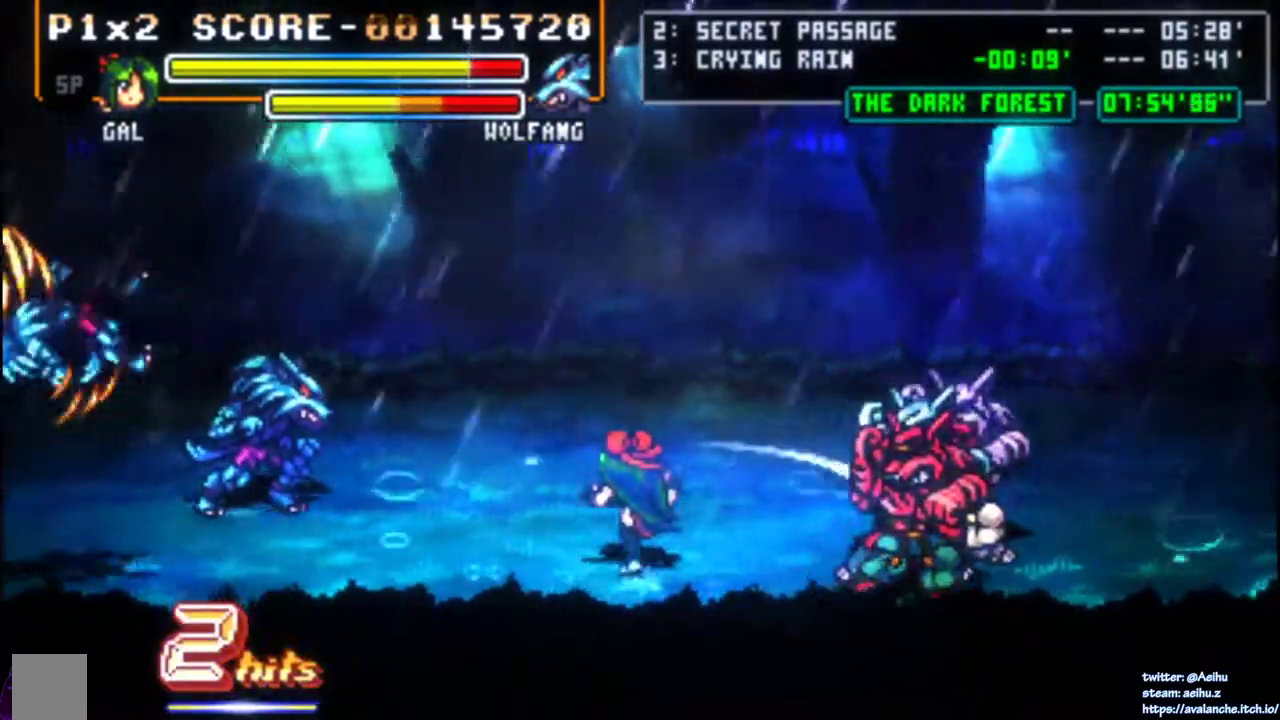
{"buttons": ["DPAD_LEFT"], "right_stick": "center", "events": [[500, "DPAD_LEFT", "down"]]}